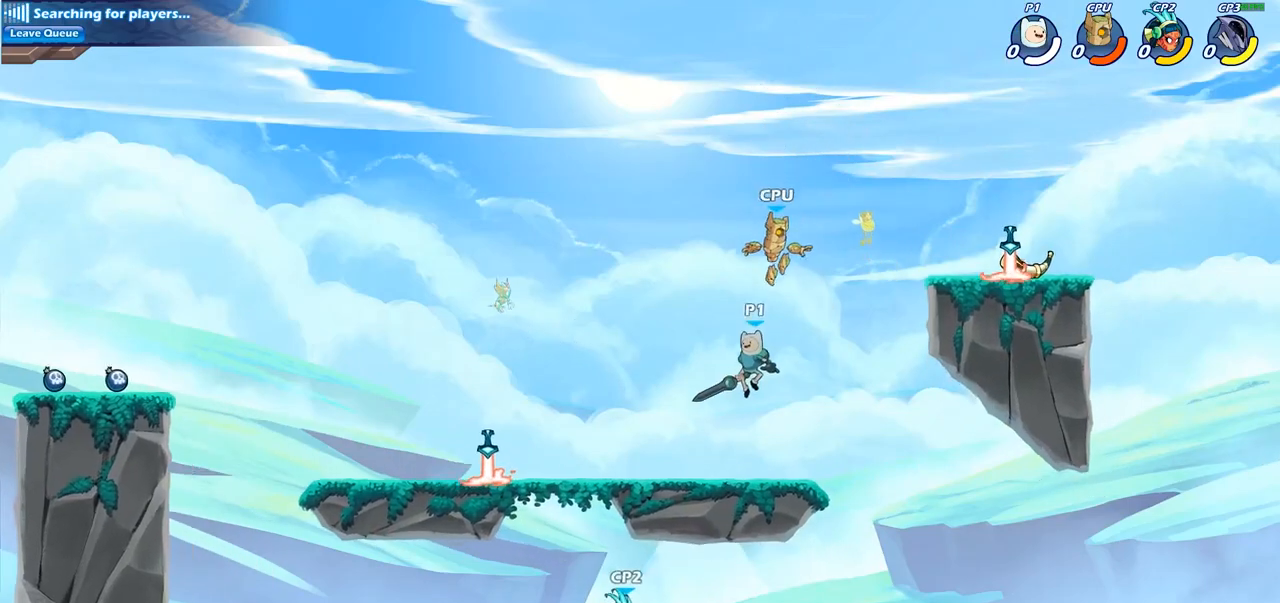
Gameplay with a controller (PlayStation layout); each line is a JSON object with the inputs held at the frame after it. "events" lists button and stick changes between this image and that frame as [ms after this image, input, new state], when the widget could be followed in between.
{"buttons": [], "left_stick": "center", "right_stick": "center", "events": [[33, "left_stick", "left"], [167, "left_stick", "right"], [267, "left_stick", "down"], [283, "SQUARE", "down"], [383, "SQUARE", "up"], [417, "left_stick", "center"]]}
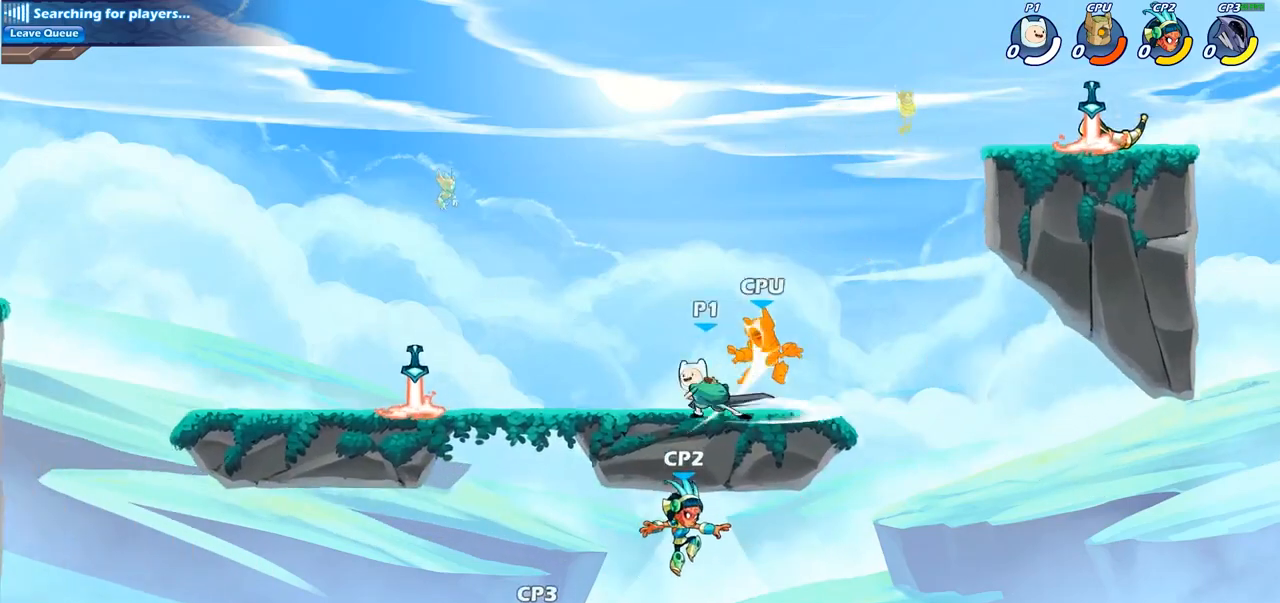
{"buttons": [], "left_stick": "center", "right_stick": "center", "events": [[167, "left_stick", "right"], [250, "CROSS", "down"], [283, "SQUARE", "down"], [317, "CROSS", "up"], [350, "SQUARE", "up"], [433, "left_stick", "center"]]}
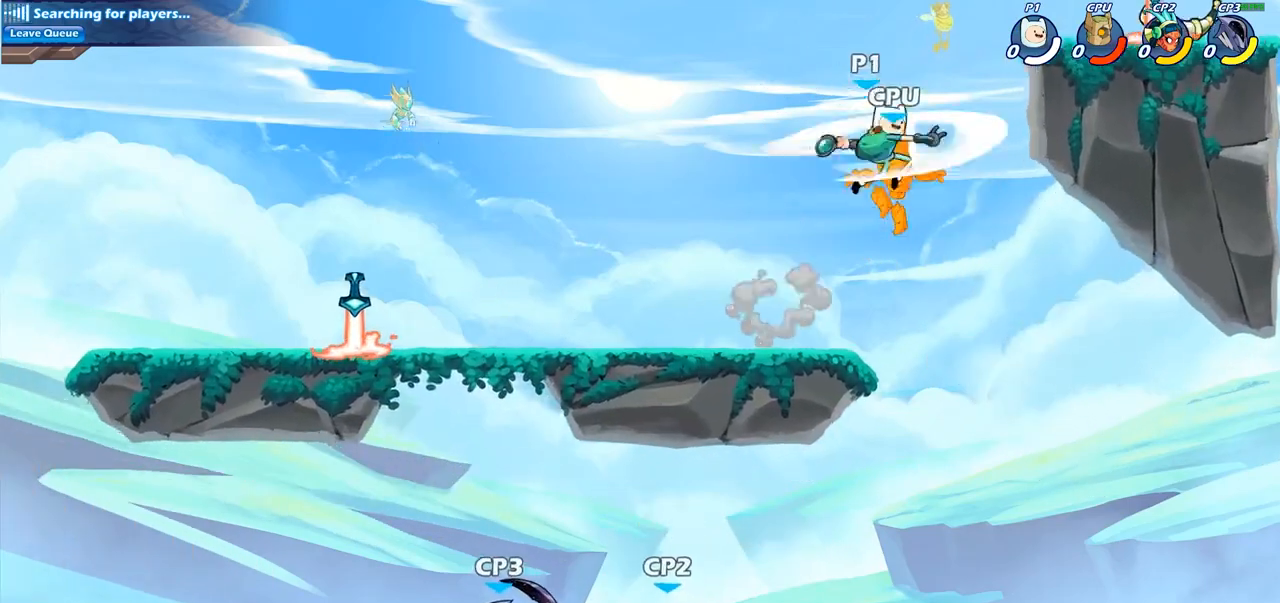
{"buttons": [], "left_stick": "down-right", "right_stick": "center", "events": [[217, "left_stick", "up-left"], [400, "left_stick", "down-left"], [467, "left_stick", "down-right"]]}
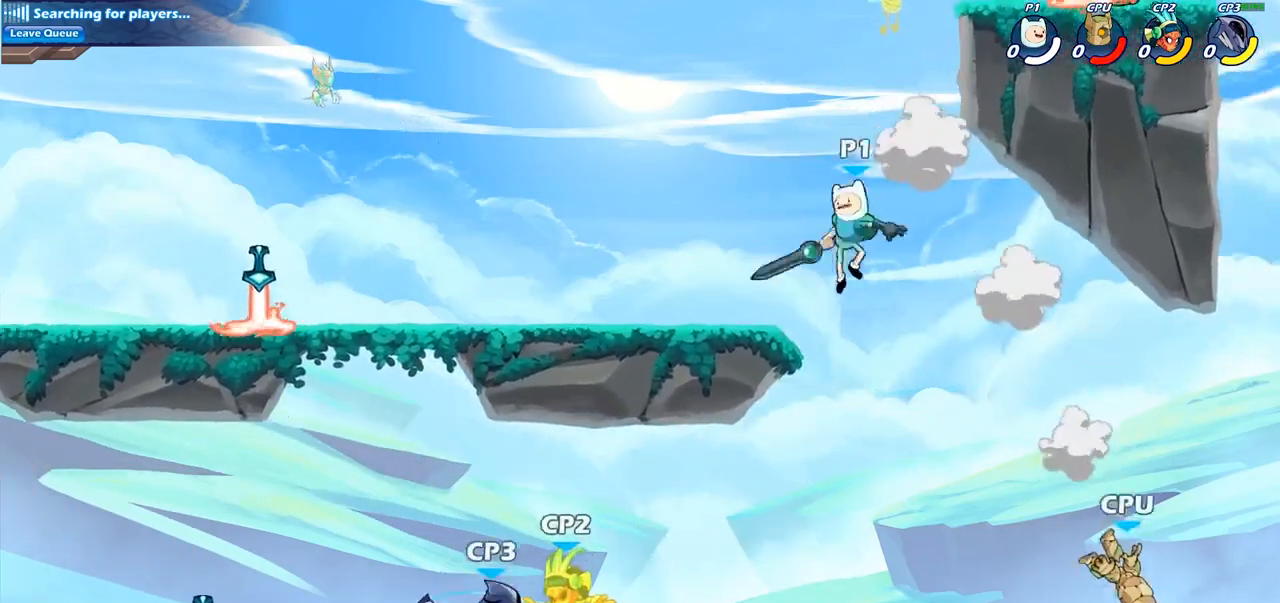
{"buttons": [], "left_stick": "center", "right_stick": "center", "events": [[250, "SQUARE", "down"], [300, "left_stick", "up-right"], [350, "SQUARE", "up"], [350, "left_stick", "up"], [450, "left_stick", "center"]]}
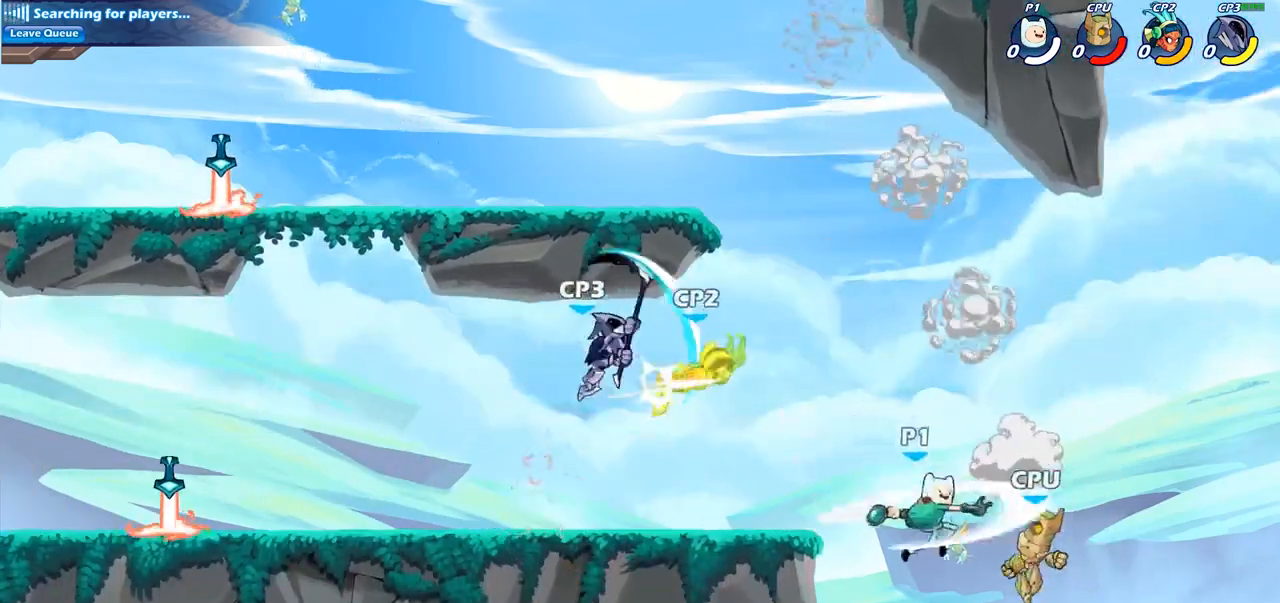
{"buttons": ["CROSS"], "left_stick": "up-left", "right_stick": "center", "events": [[267, "left_stick", "up-left"], [450, "CROSS", "down"]]}
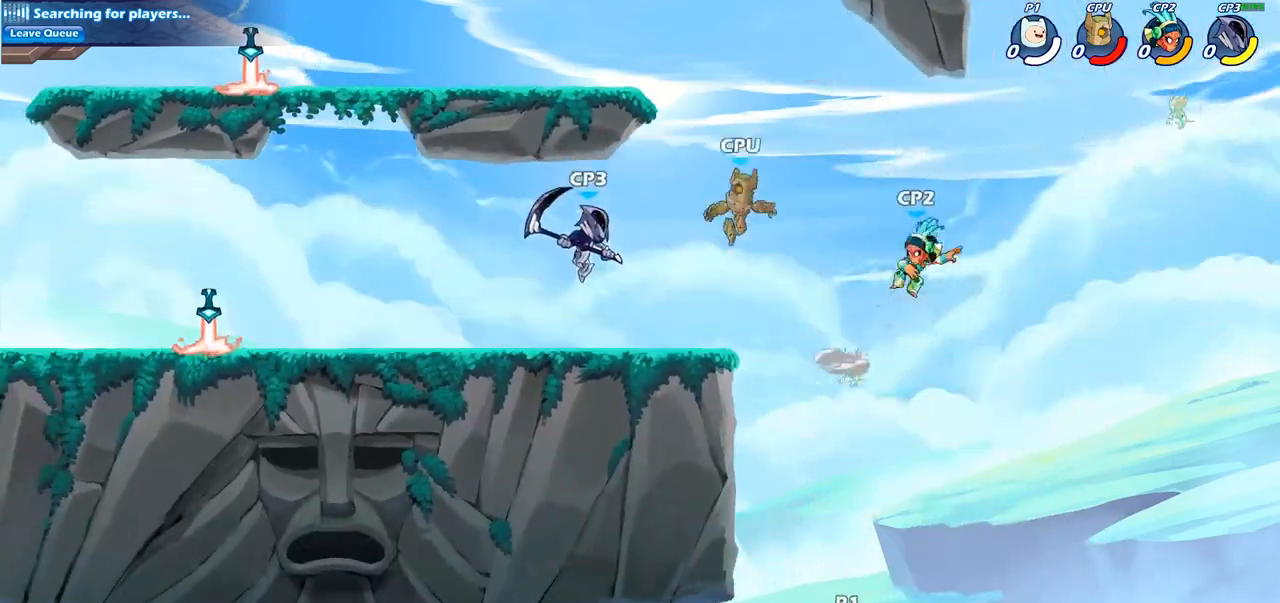
{"buttons": [], "left_stick": "up-right", "right_stick": "center", "events": [[67, "CROSS", "up"], [150, "CROSS", "down"], [317, "CROSS", "up"], [450, "left_stick", "up-right"]]}
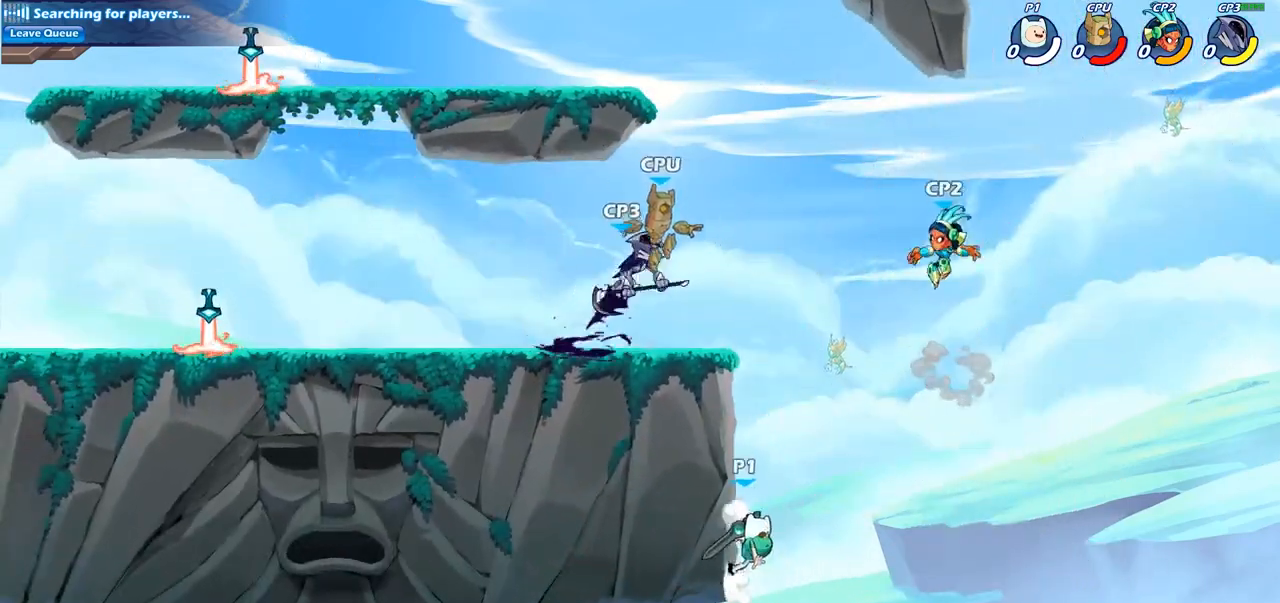
{"buttons": [], "left_stick": "up-left", "right_stick": "center", "events": [[17, "CROSS", "down"], [67, "left_stick", "up-left"], [117, "CROSS", "up"], [133, "CIRCLE", "down"], [200, "CIRCLE", "up"]]}
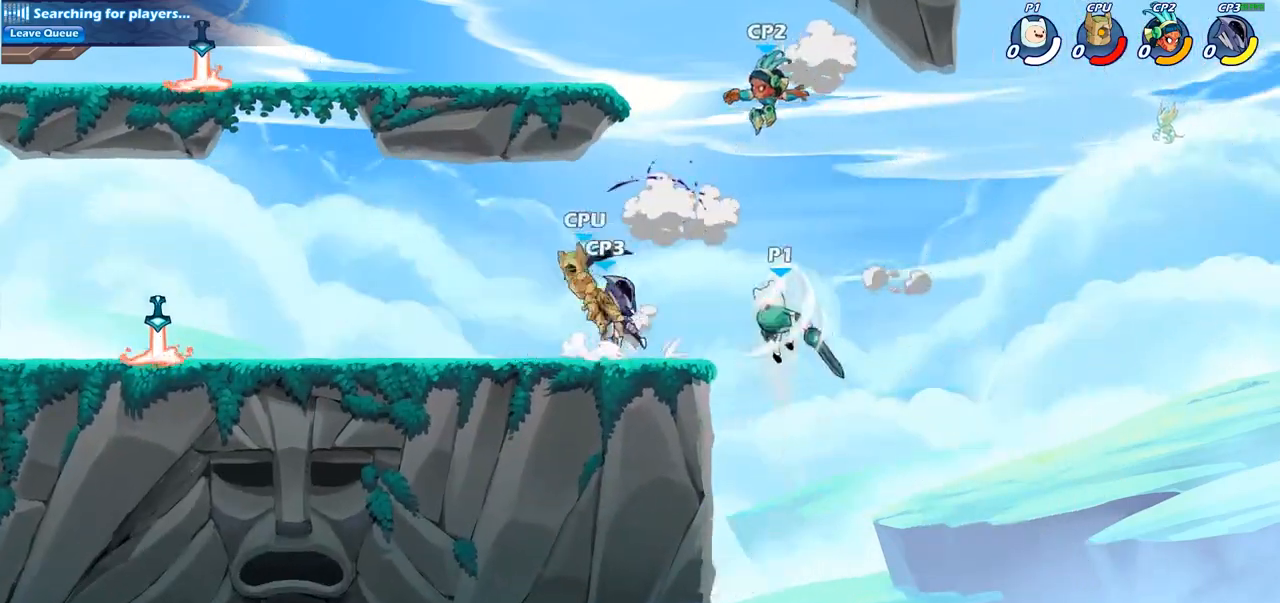
{"buttons": ["SQUARE"], "left_stick": "up-left", "right_stick": "center", "events": [[433, "SQUARE", "down"]]}
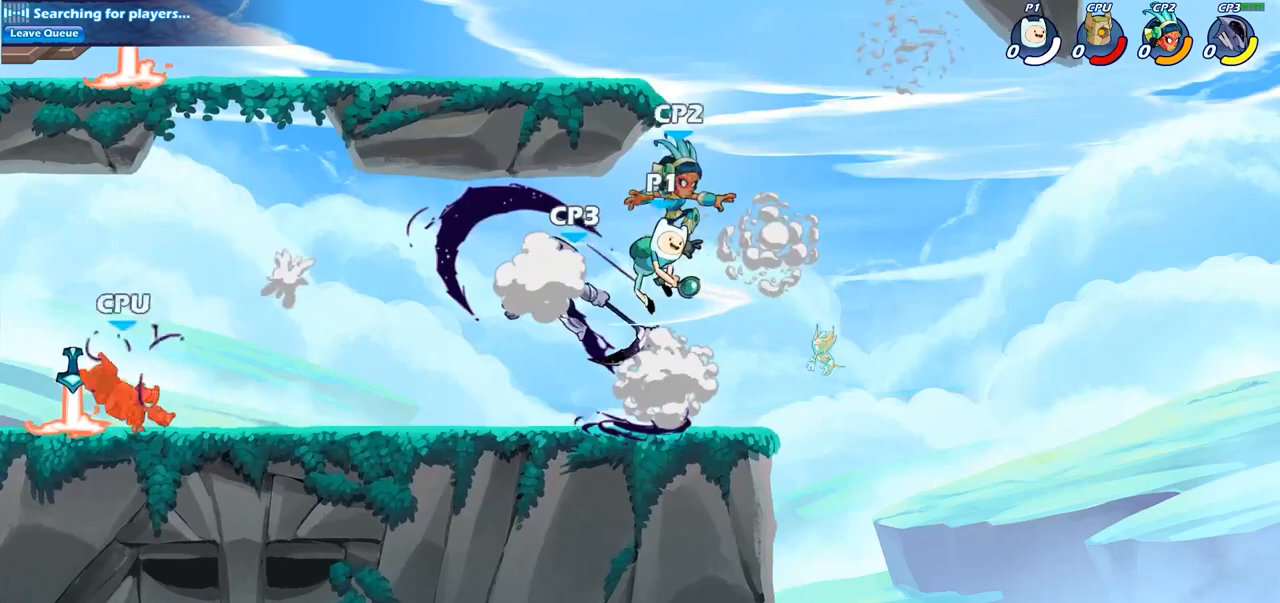
{"buttons": [], "left_stick": "left", "right_stick": "center", "events": [[50, "SQUARE", "up"], [350, "left_stick", "left"]]}
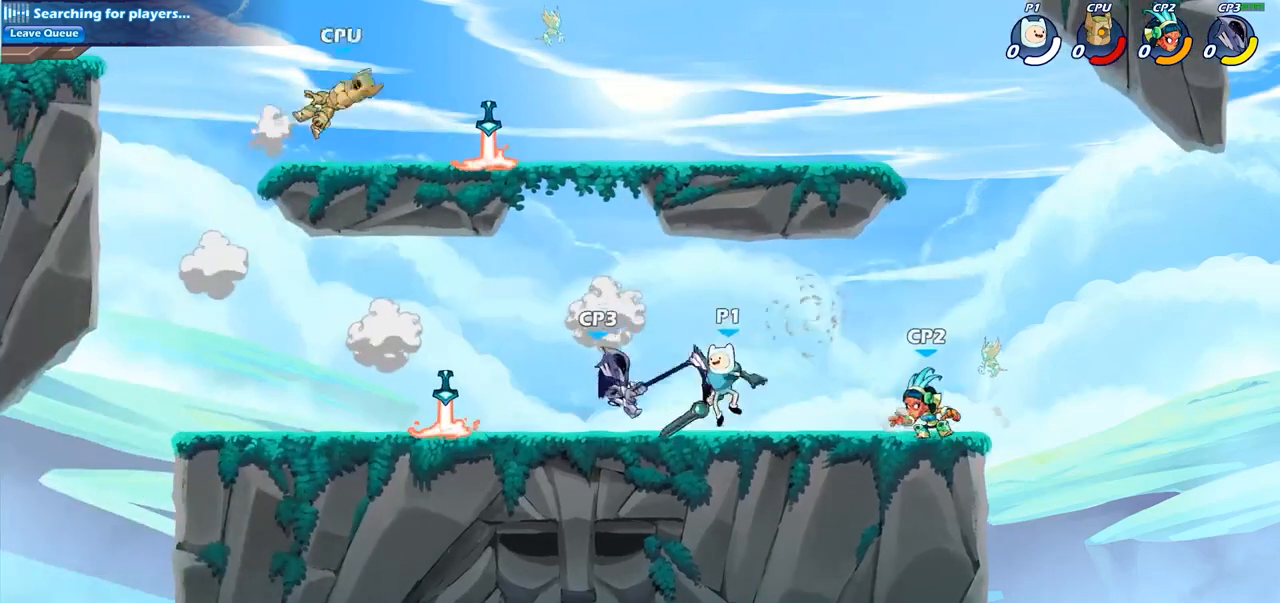
{"buttons": [], "left_stick": "center", "right_stick": "center", "events": [[133, "left_stick", "down-left"], [150, "R2", "down"], [233, "SQUARE", "down"], [283, "R2", "up"], [300, "left_stick", "down"], [350, "SQUARE", "up"], [417, "left_stick", "center"]]}
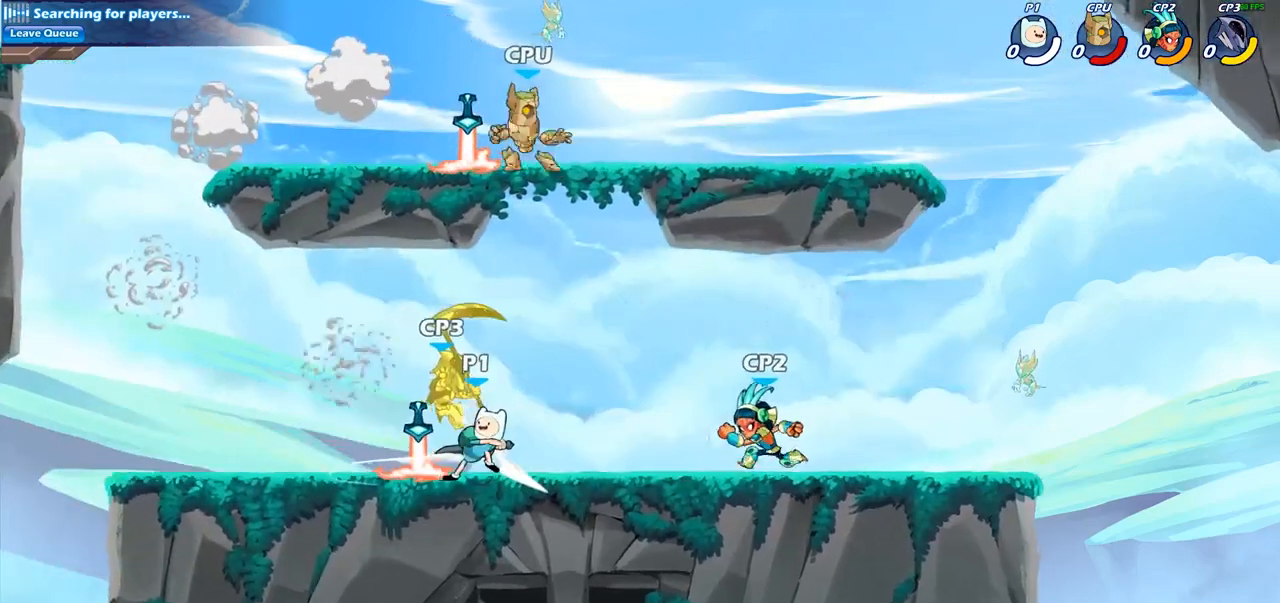
{"buttons": [], "left_stick": "left", "right_stick": "center", "events": [[183, "CROSS", "down"], [200, "left_stick", "down-left"], [217, "SQUARE", "down"], [250, "CROSS", "up"], [267, "right_stick", "down-left"], [333, "SQUARE", "up"], [333, "right_stick", "center"], [367, "left_stick", "left"]]}
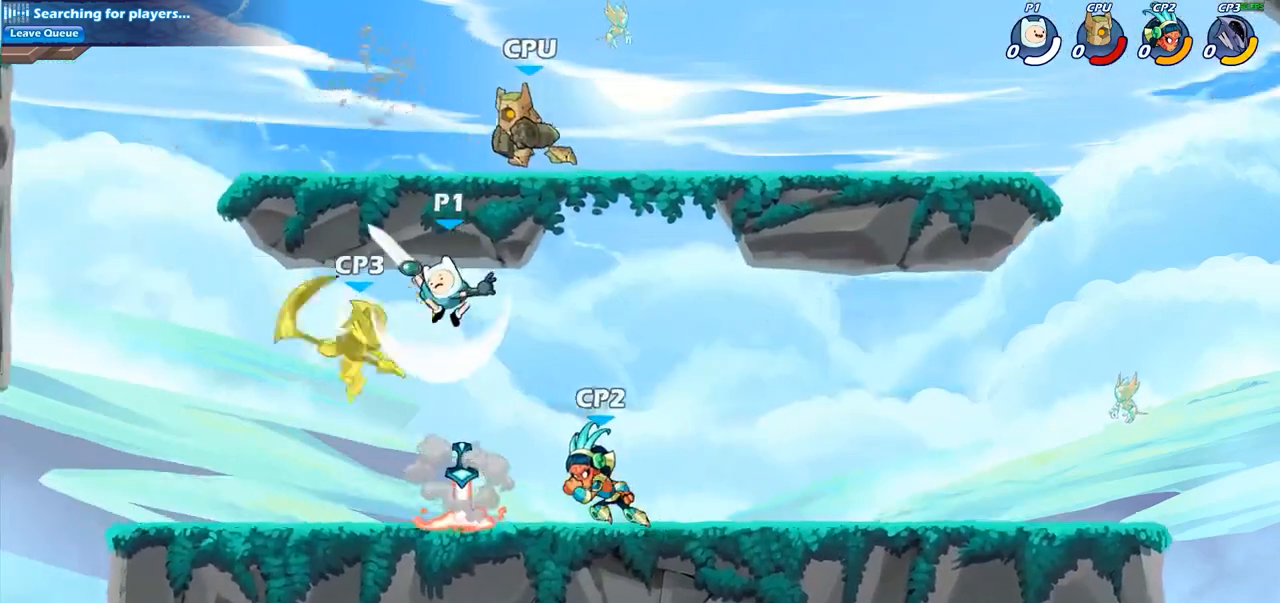
{"buttons": [], "left_stick": "up-left", "right_stick": "center", "events": [[283, "left_stick", "up-left"], [333, "CIRCLE", "down"], [433, "CIRCLE", "up"]]}
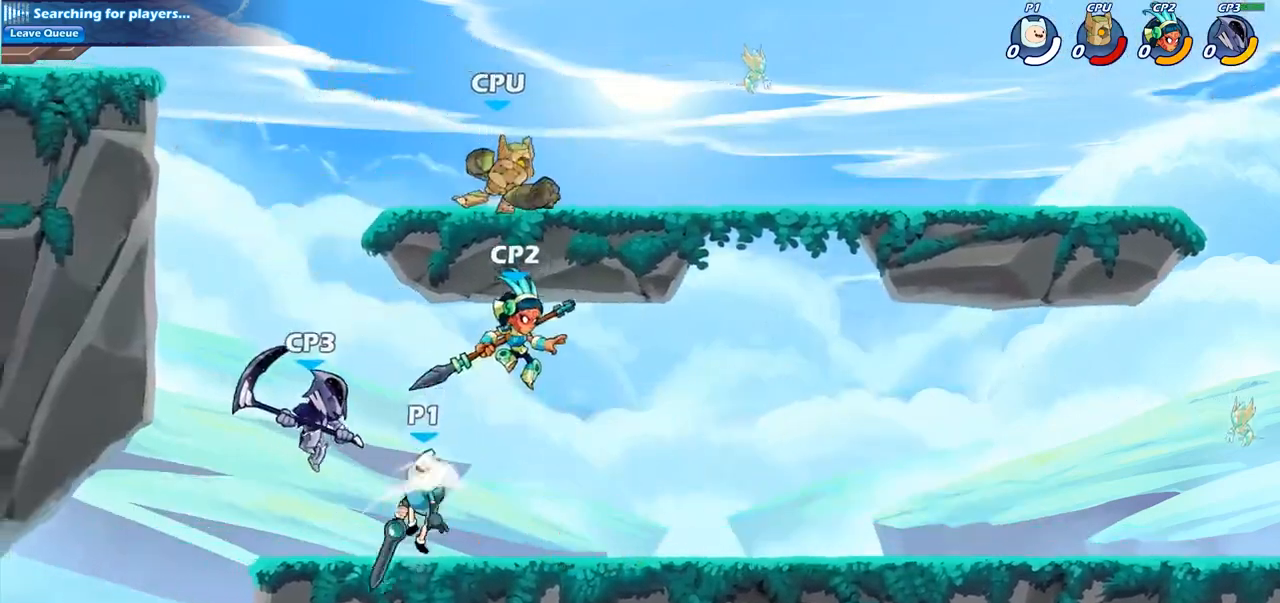
{"buttons": [], "left_stick": "up-right", "right_stick": "center", "events": [[350, "left_stick", "up-right"]]}
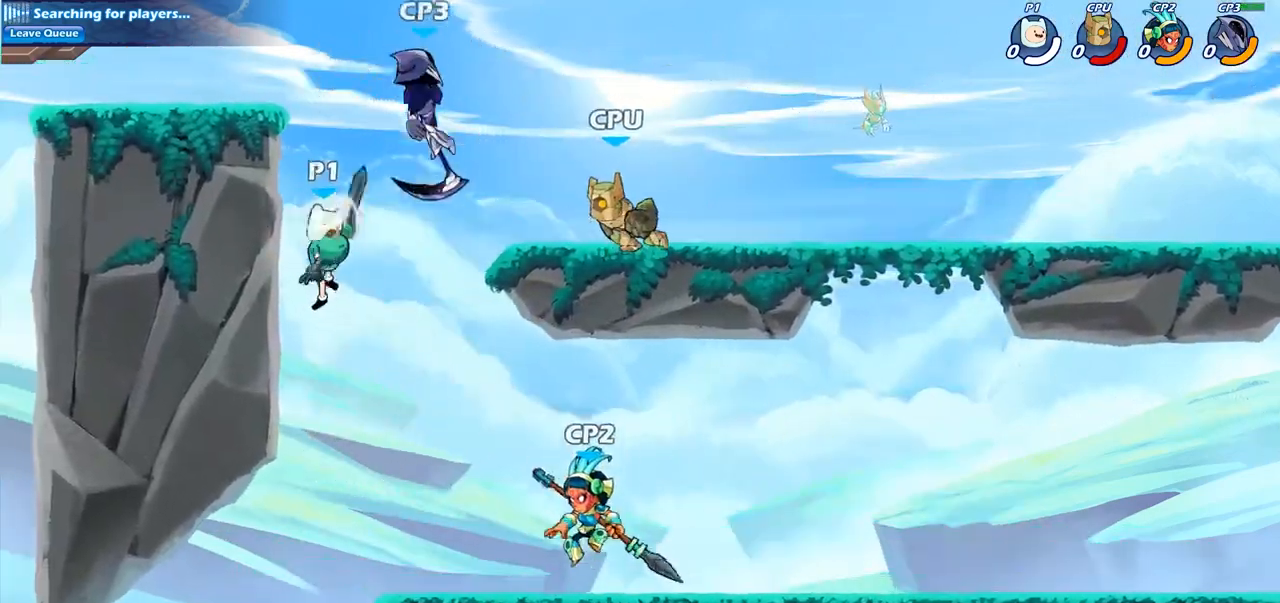
{"buttons": [], "left_stick": "up-right", "right_stick": "center", "events": [[183, "CROSS", "down"], [283, "CROSS", "up"], [350, "SQUARE", "down"], [433, "SQUARE", "up"]]}
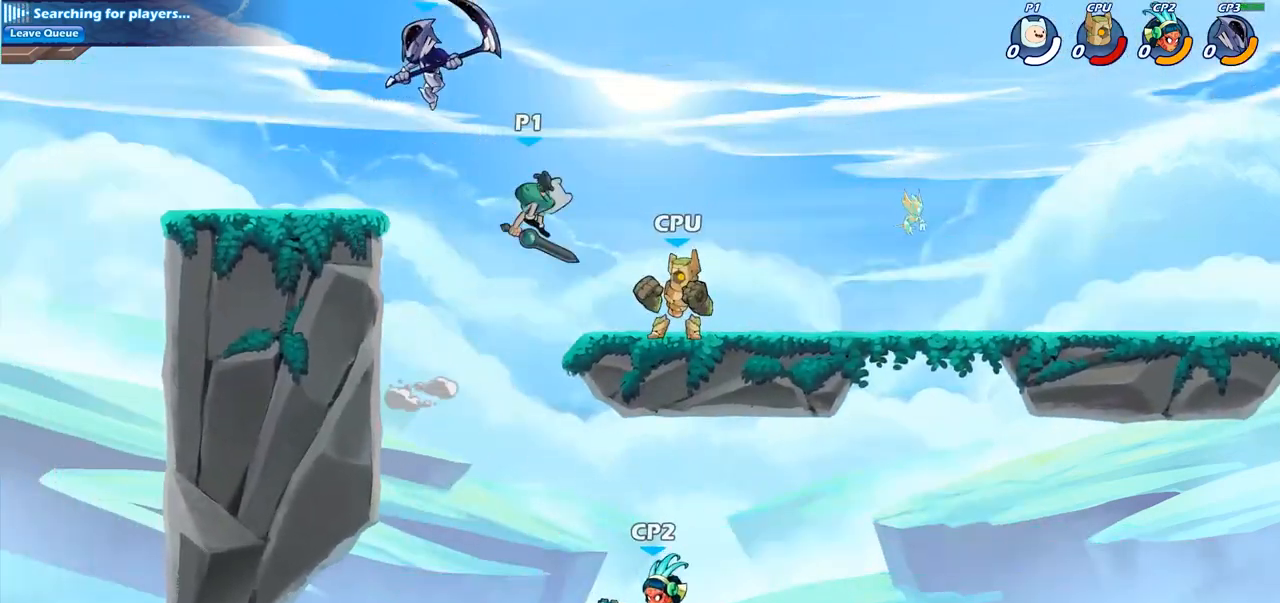
{"buttons": [], "left_stick": "down-left", "right_stick": "center", "events": [[367, "left_stick", "left"], [467, "left_stick", "down-left"]]}
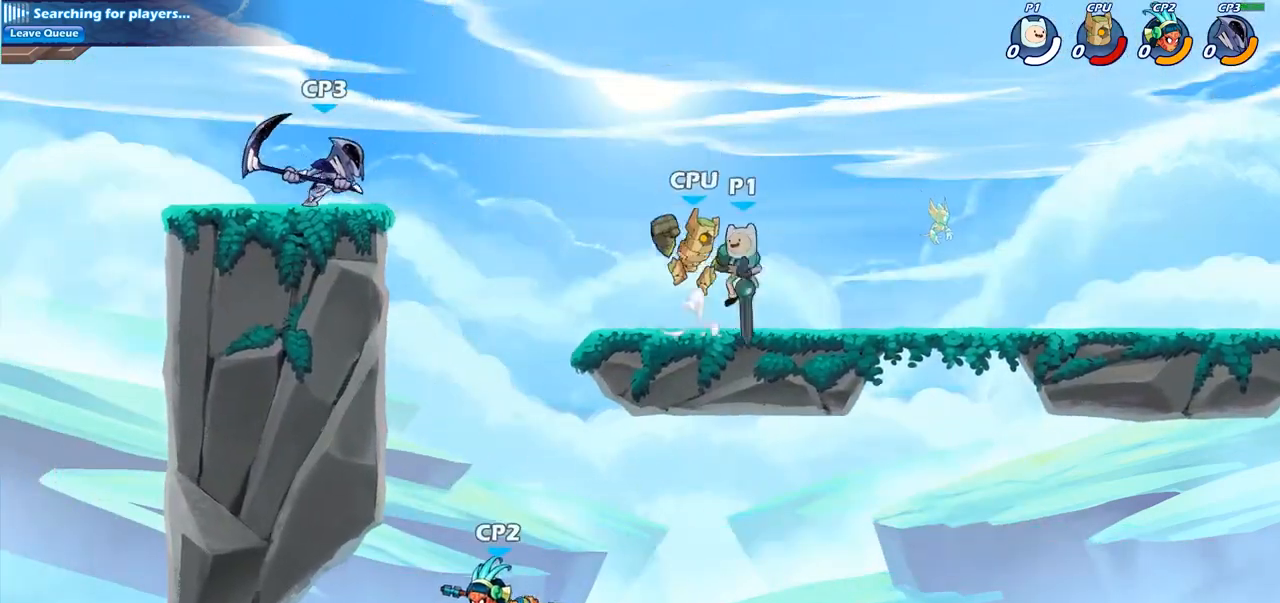
{"buttons": [], "left_stick": "center", "right_stick": "center", "events": [[50, "SQUARE", "down"], [167, "SQUARE", "up"], [233, "left_stick", "center"]]}
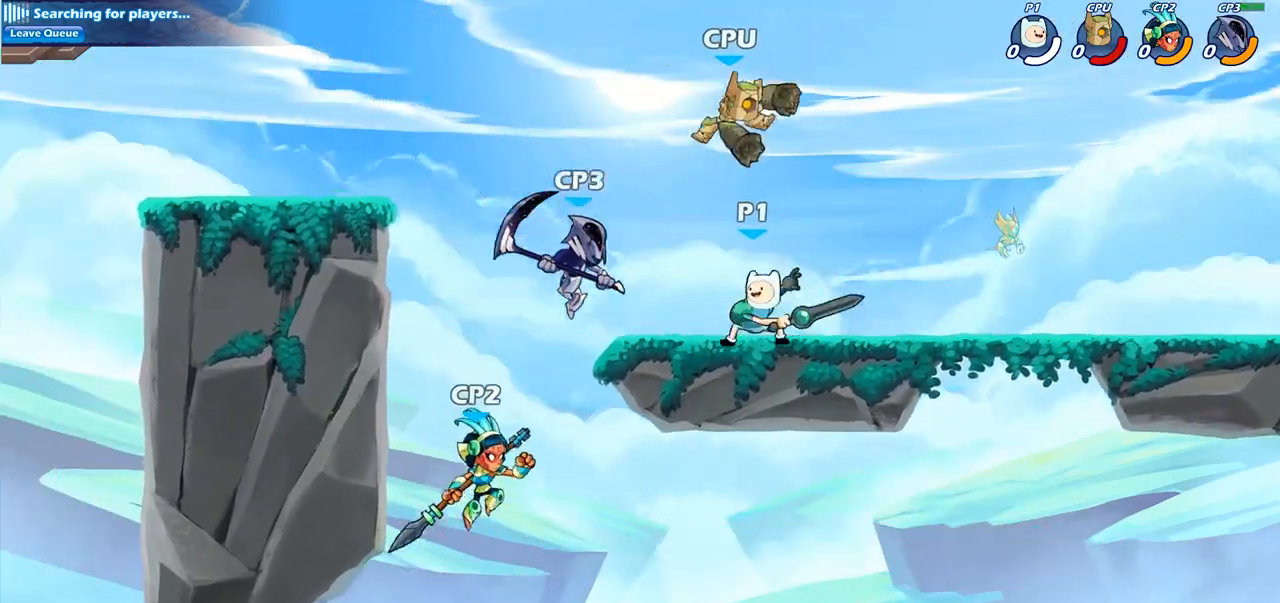
{"buttons": [], "left_stick": "center", "right_stick": "center", "events": [[183, "SQUARE", "down"], [283, "SQUARE", "up"], [367, "SQUARE", "down"], [467, "SQUARE", "up"]]}
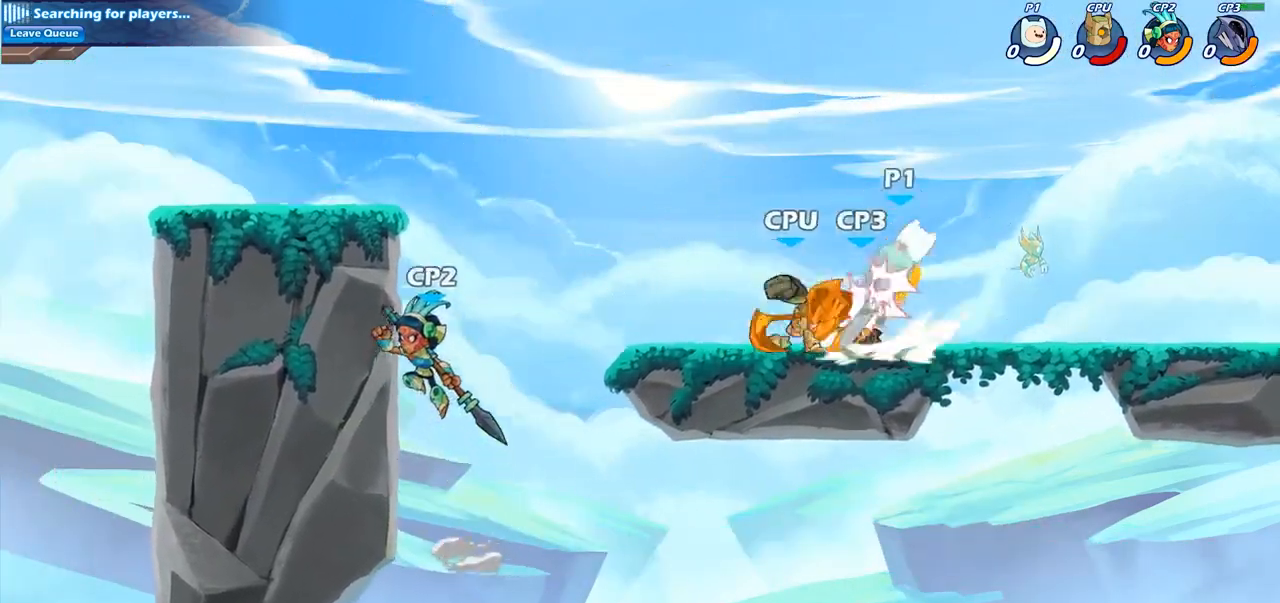
{"buttons": ["R2"], "left_stick": "up-right", "right_stick": "center", "events": [[50, "SQUARE", "down"], [150, "SQUARE", "up"], [400, "left_stick", "up-right"], [450, "R2", "down"]]}
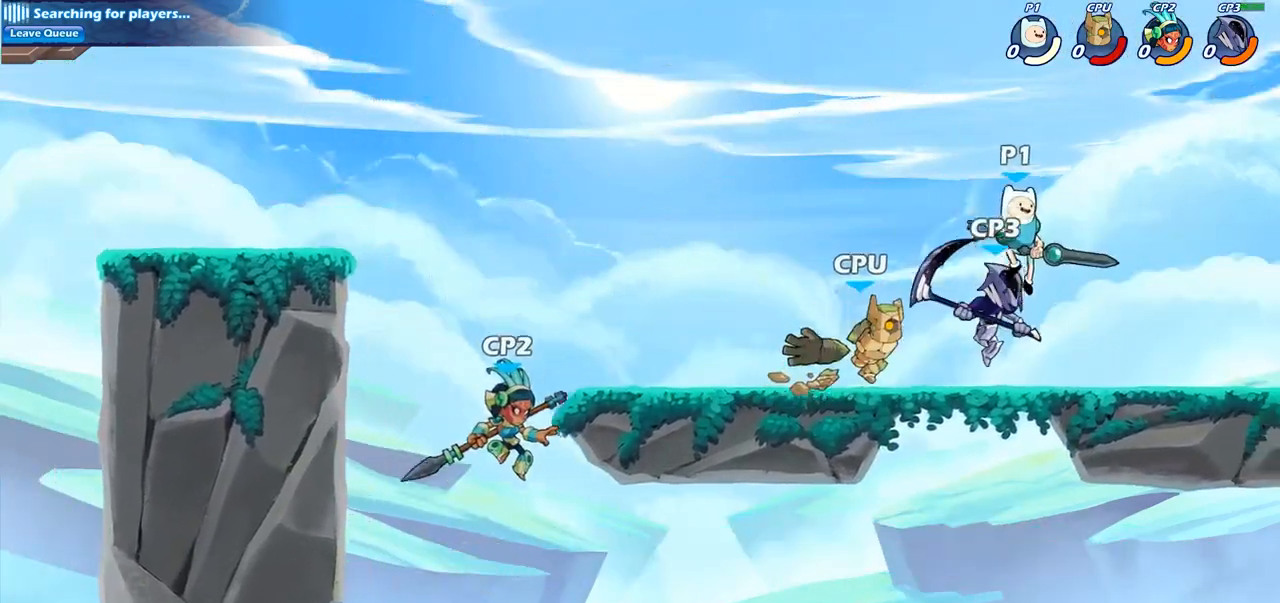
{"buttons": [], "left_stick": "down-left", "right_stick": "center", "events": [[133, "left_stick", "right"], [217, "R2", "up"], [333, "left_stick", "down-left"]]}
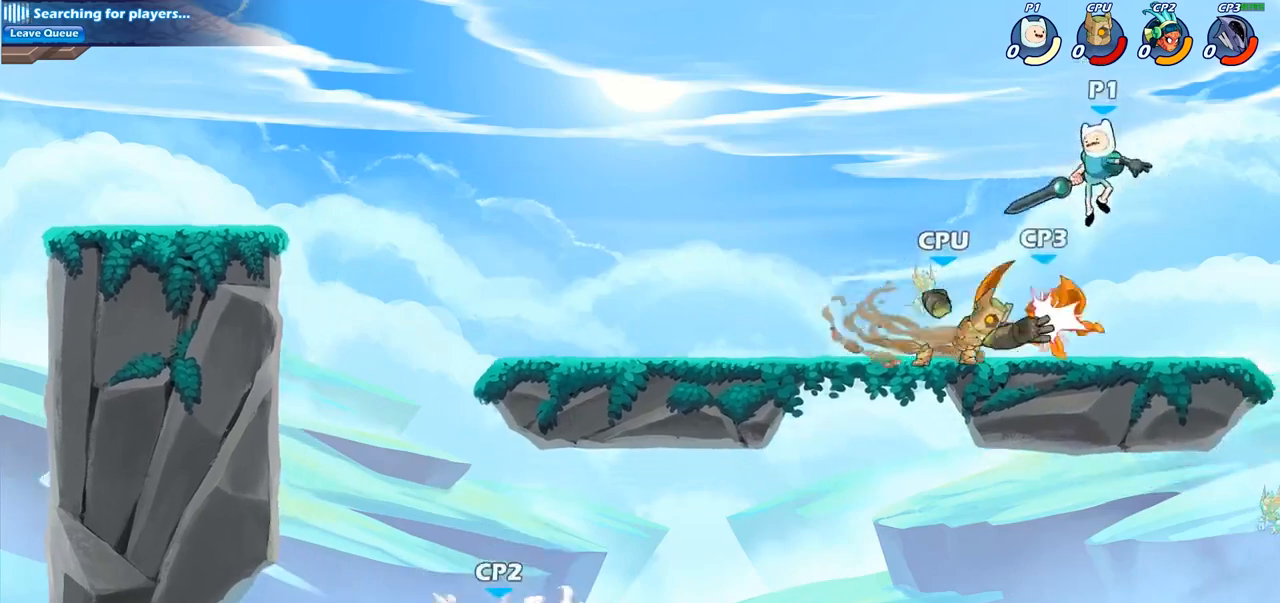
{"buttons": ["SQUARE"], "left_stick": "center", "right_stick": "center", "events": [[250, "R2", "down"], [317, "SQUARE", "down"], [333, "R2", "up"], [333, "left_stick", "center"], [350, "SQUARE", "up"], [483, "SQUARE", "down"]]}
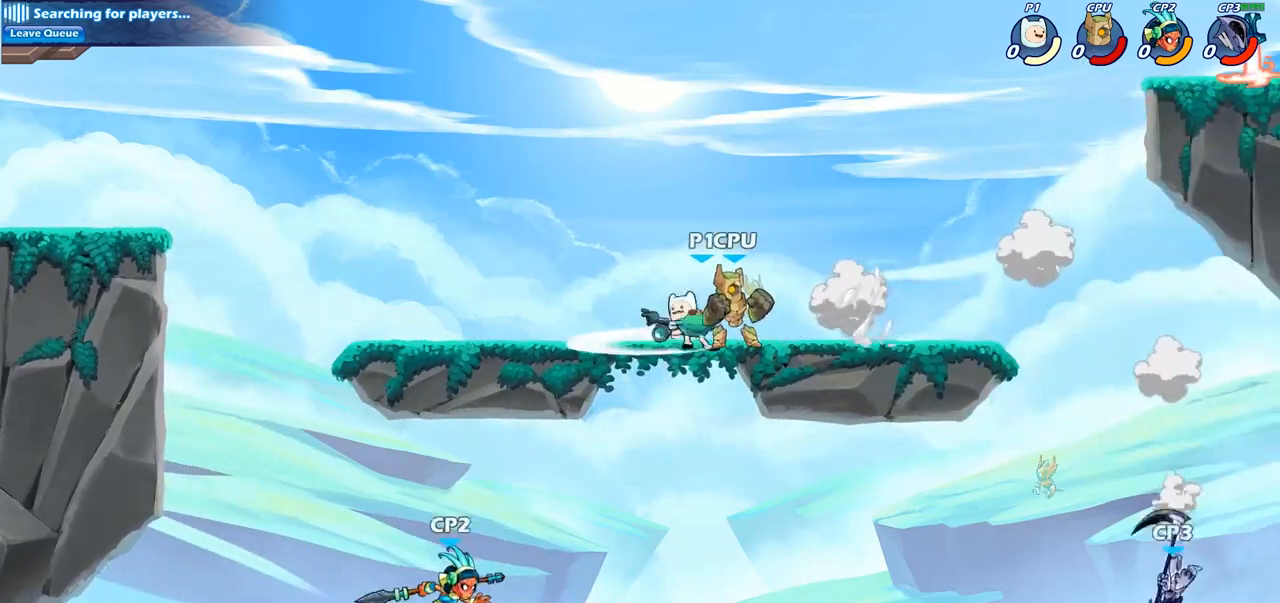
{"buttons": ["SQUARE"], "left_stick": "center", "right_stick": "center", "events": [[67, "SQUARE", "up"], [317, "left_stick", "right"], [417, "left_stick", "center"], [433, "SQUARE", "down"]]}
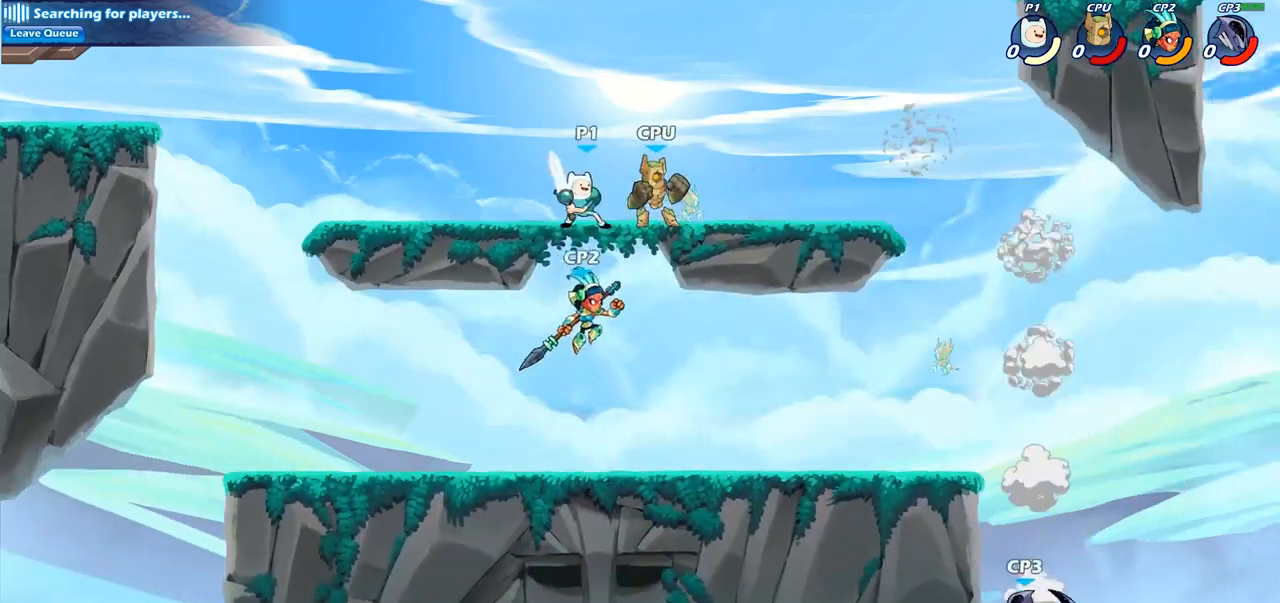
{"buttons": ["SQUARE"], "left_stick": "center", "right_stick": "center", "events": [[17, "SQUARE", "up"], [117, "SQUARE", "down"], [200, "SQUARE", "up"], [283, "SQUARE", "down"], [367, "SQUARE", "up"], [450, "SQUARE", "down"]]}
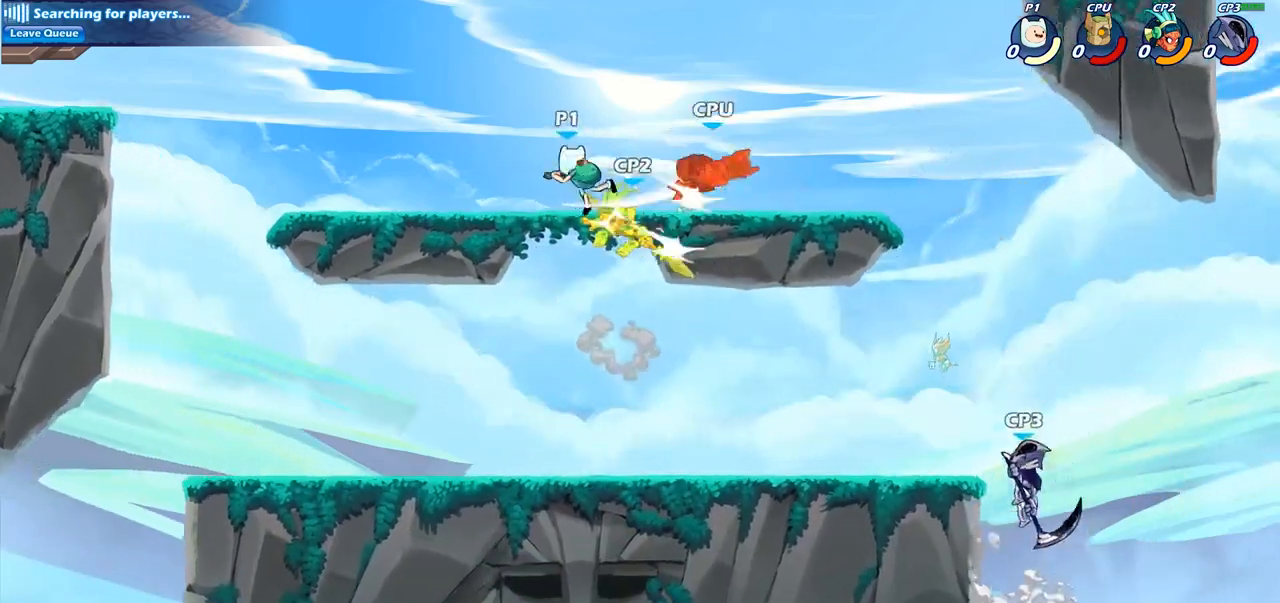
{"buttons": ["R2"], "left_stick": "right", "right_stick": "center", "events": [[50, "SQUARE", "up"], [117, "SQUARE", "down"], [233, "SQUARE", "up"], [233, "left_stick", "right"], [433, "R2", "down"]]}
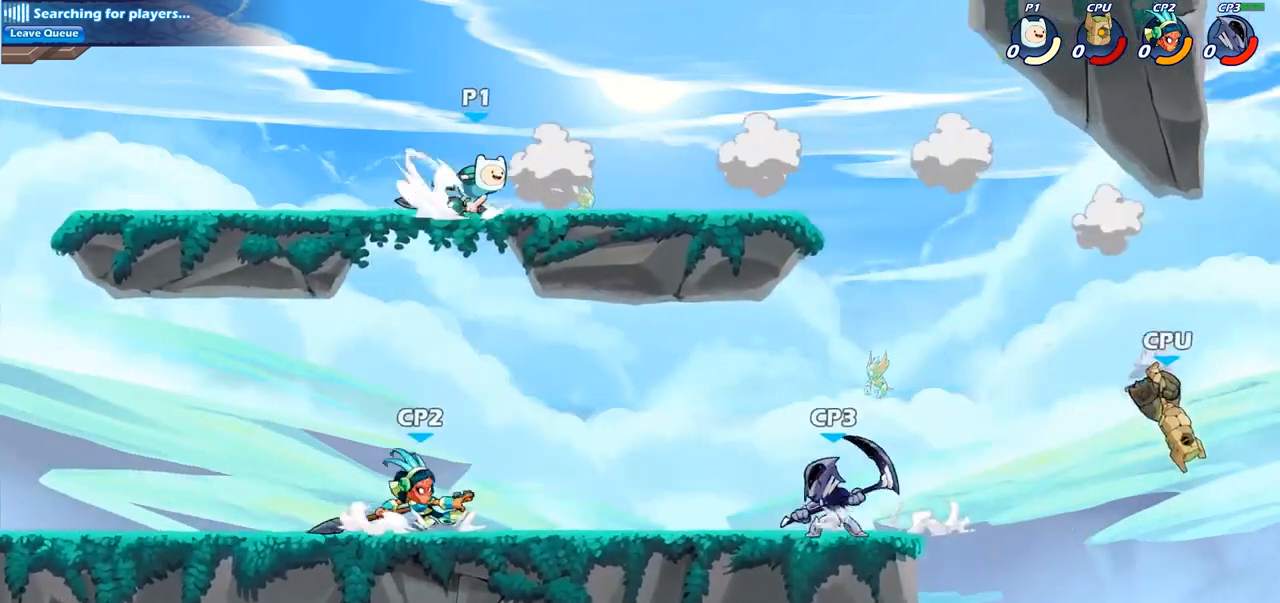
{"buttons": ["CIRCLE"], "left_stick": "down", "right_stick": "center", "events": [[300, "R2", "up"], [383, "CIRCLE", "down"], [383, "left_stick", "down"]]}
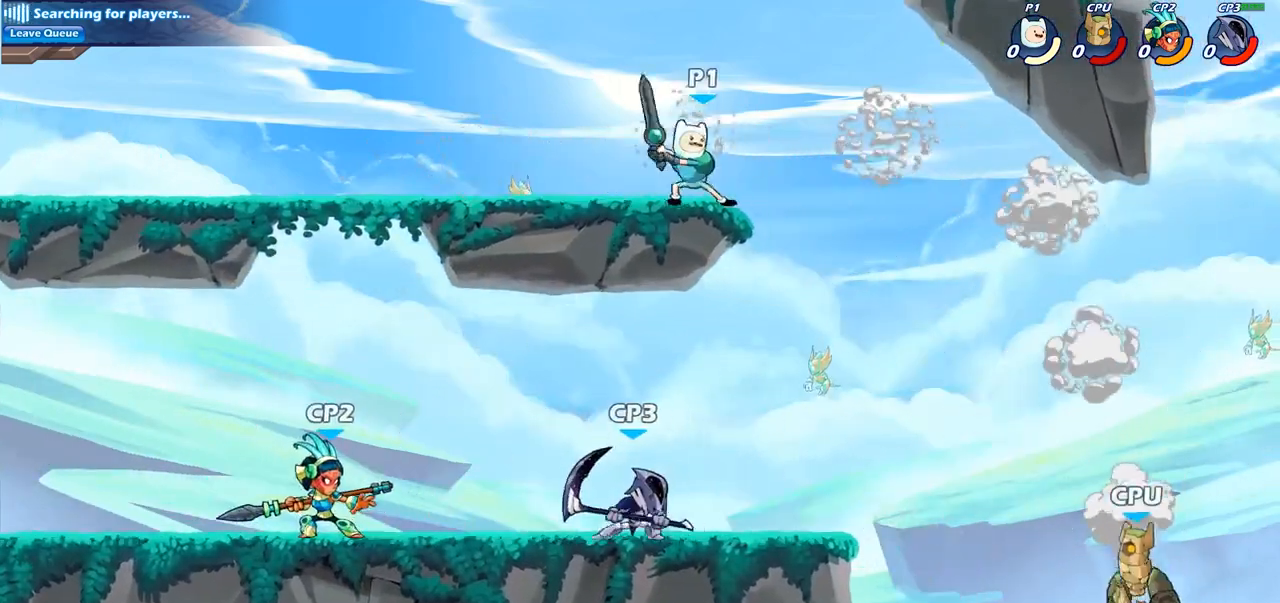
{"buttons": ["CIRCLE"], "left_stick": "down", "right_stick": "center", "events": []}
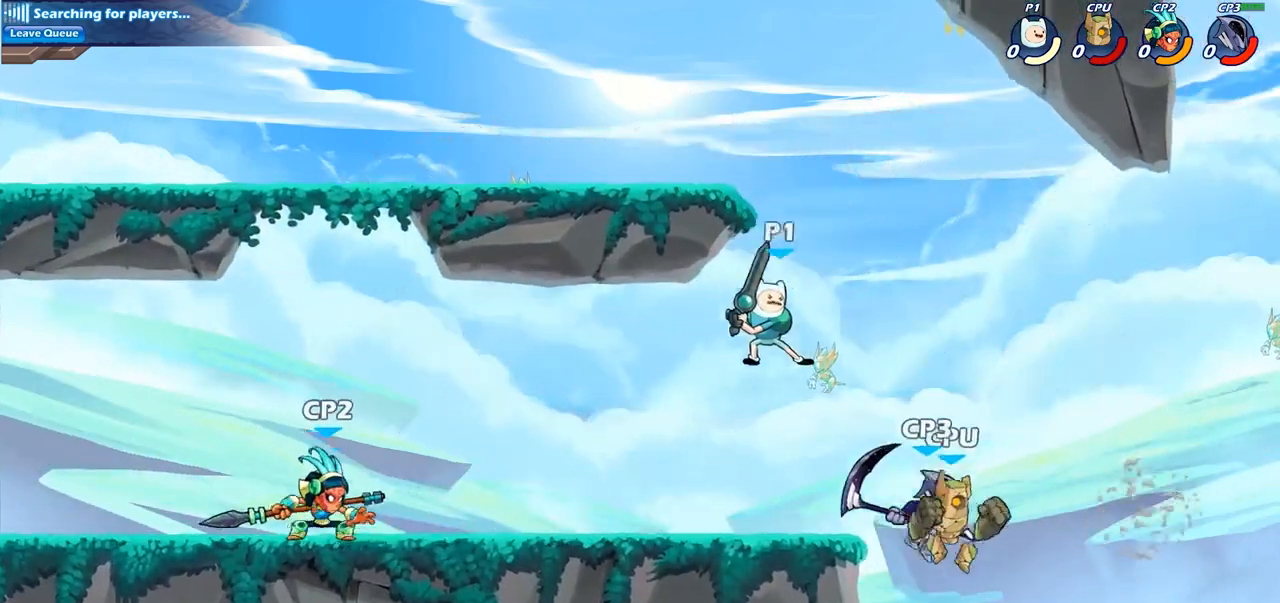
{"buttons": [], "left_stick": "center", "right_stick": "center", "events": [[217, "CIRCLE", "up"], [383, "left_stick", "center"]]}